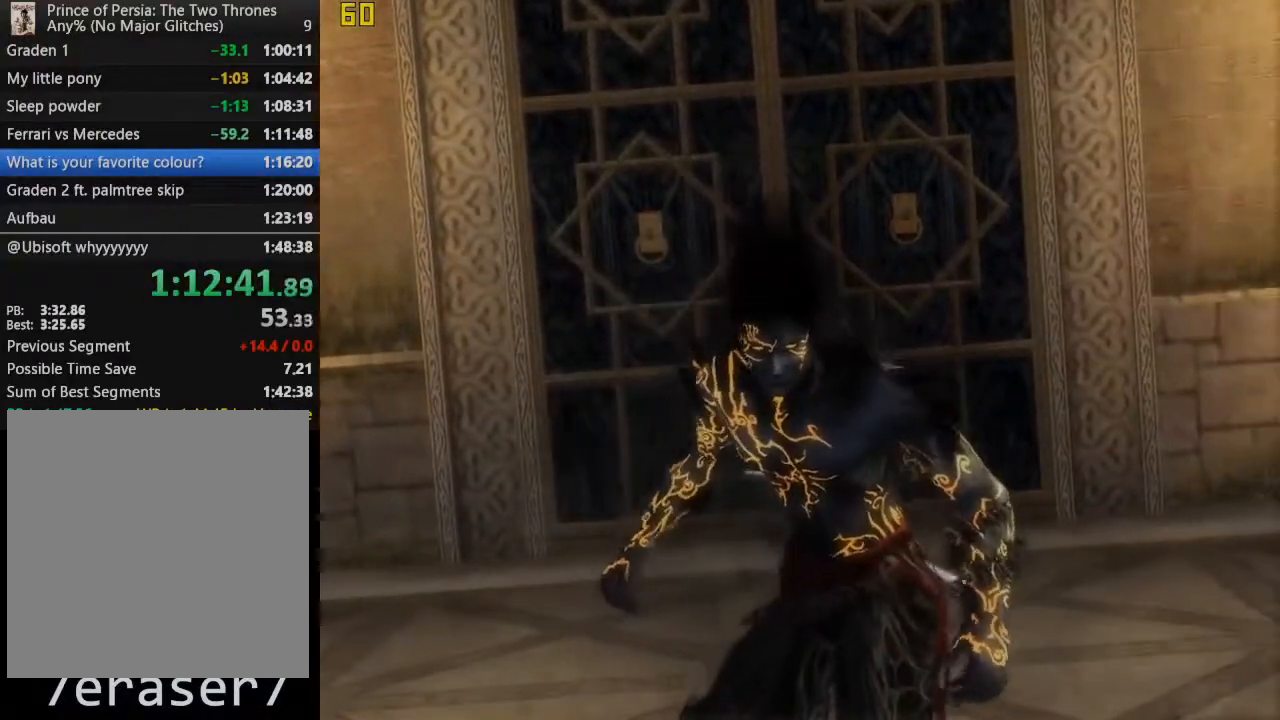
Gameplay with a controller (PlayStation layout); each line is a JSON object with the inputs held at the frame after it. "events" lists button and stick changes between this image and that frame as [ms after this image, input, new state], when the widget could be followed in between. Not read: L3 R3 left_stick.
{"buttons": ["TRIANGLE"], "right_stick": "center", "events": [[67, "TRIANGLE", "down"], [150, "TRIANGLE", "up"], [250, "TRIANGLE", "down"], [333, "TRIANGLE", "up"], [417, "TRIANGLE", "down"]]}
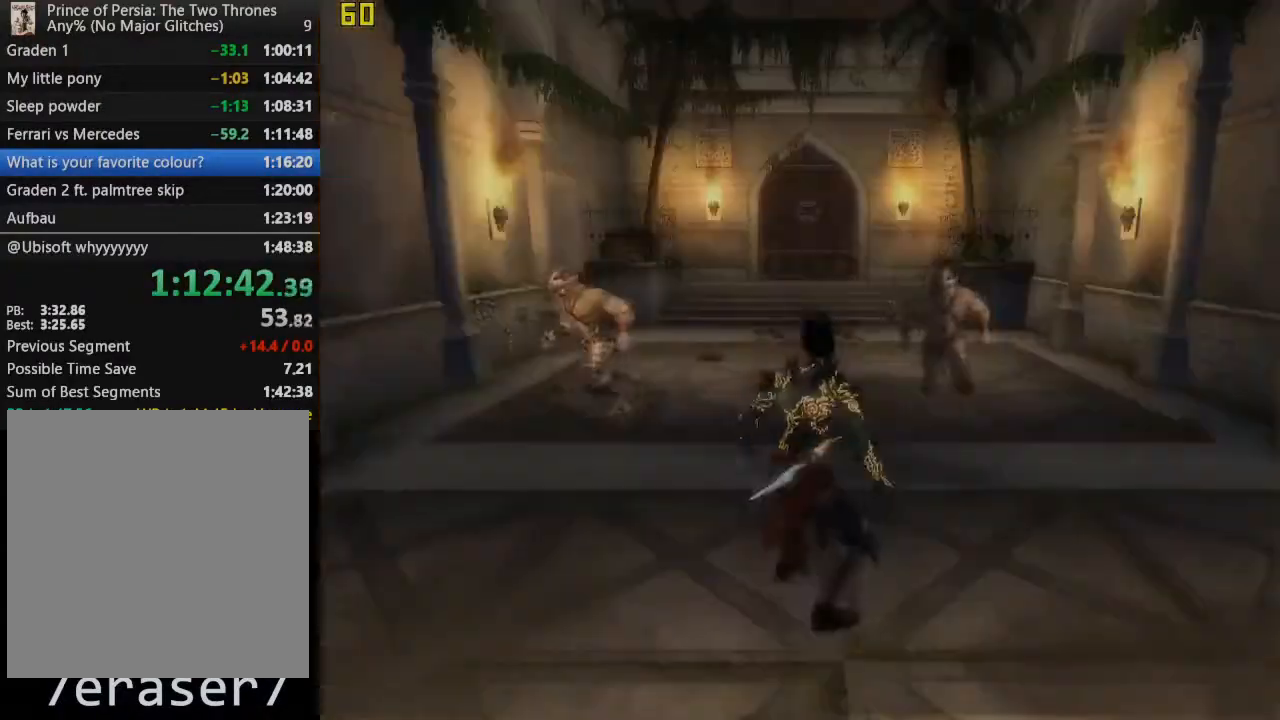
{"buttons": [], "right_stick": "center", "events": [[17, "TRIANGLE", "up"], [100, "TRIANGLE", "down"], [183, "TRIANGLE", "up"], [267, "TRIANGLE", "down"], [350, "TRIANGLE", "up"]]}
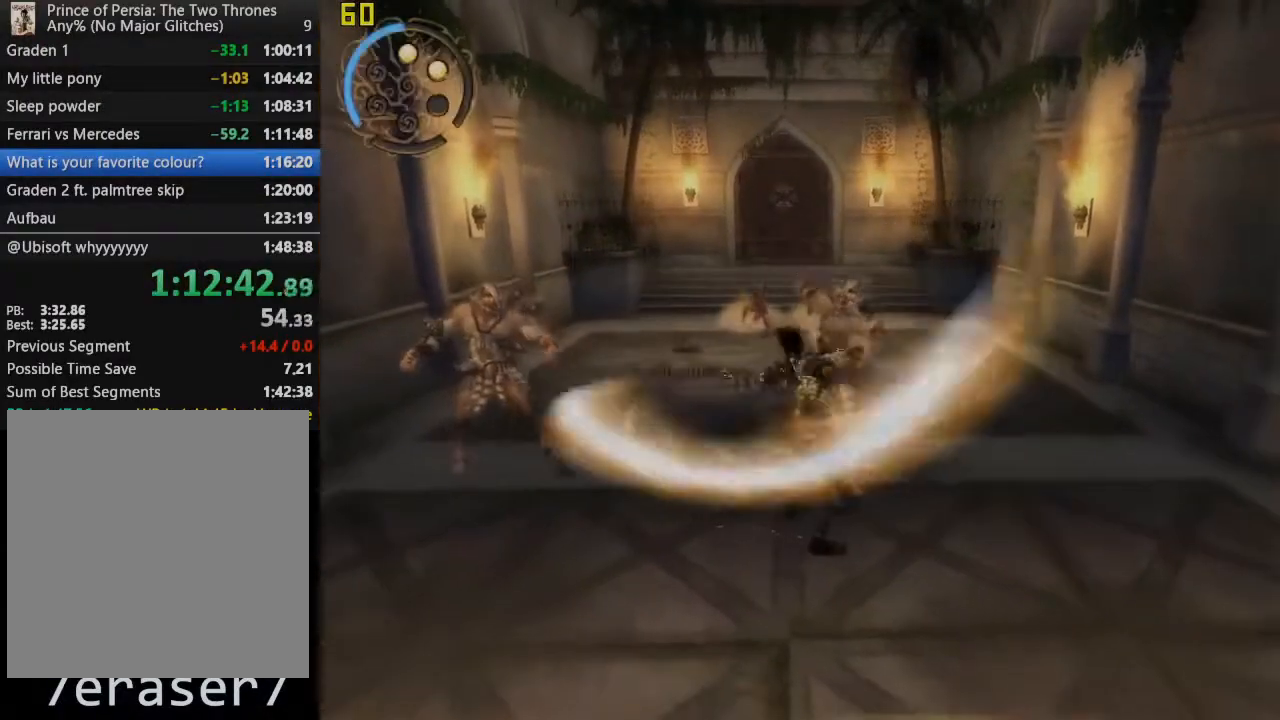
{"buttons": ["SQUARE"], "right_stick": "center", "events": [[217, "SQUARE", "down"], [333, "SQUARE", "up"], [450, "SQUARE", "down"]]}
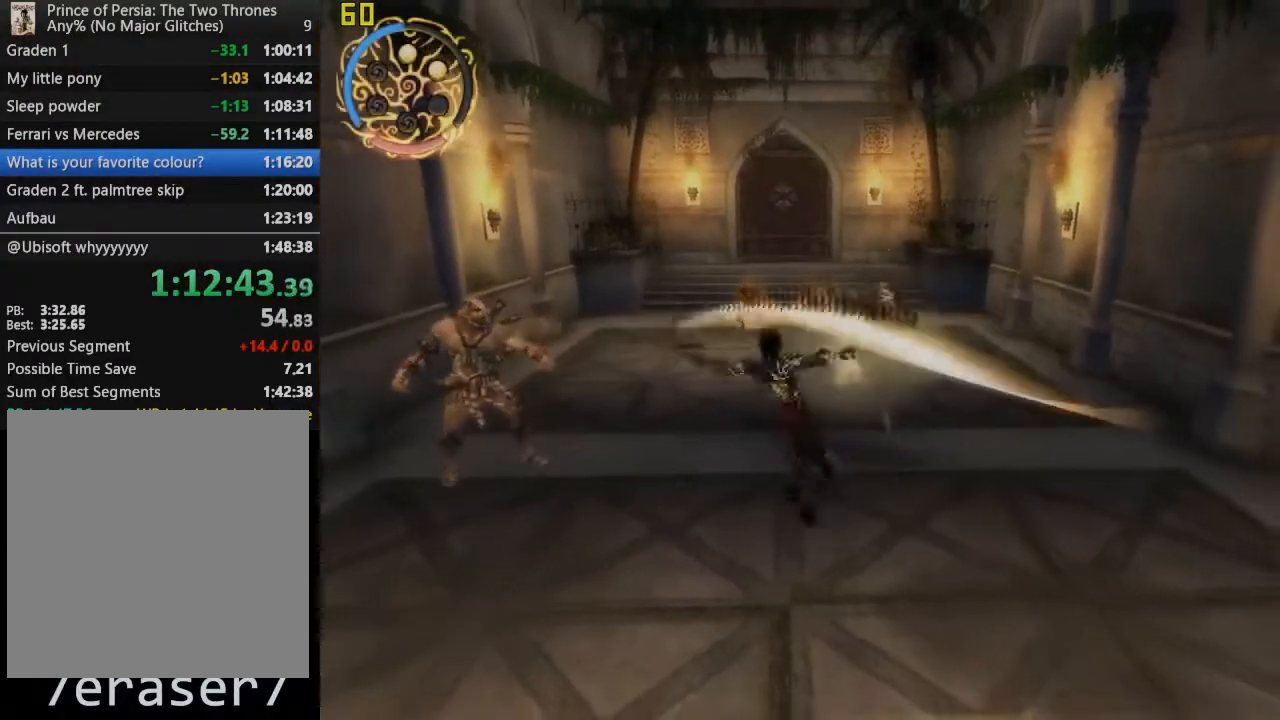
{"buttons": [], "right_stick": "center", "events": [[67, "SQUARE", "up"], [167, "SQUARE", "down"], [267, "SQUARE", "up"], [350, "SQUARE", "down"], [467, "SQUARE", "up"]]}
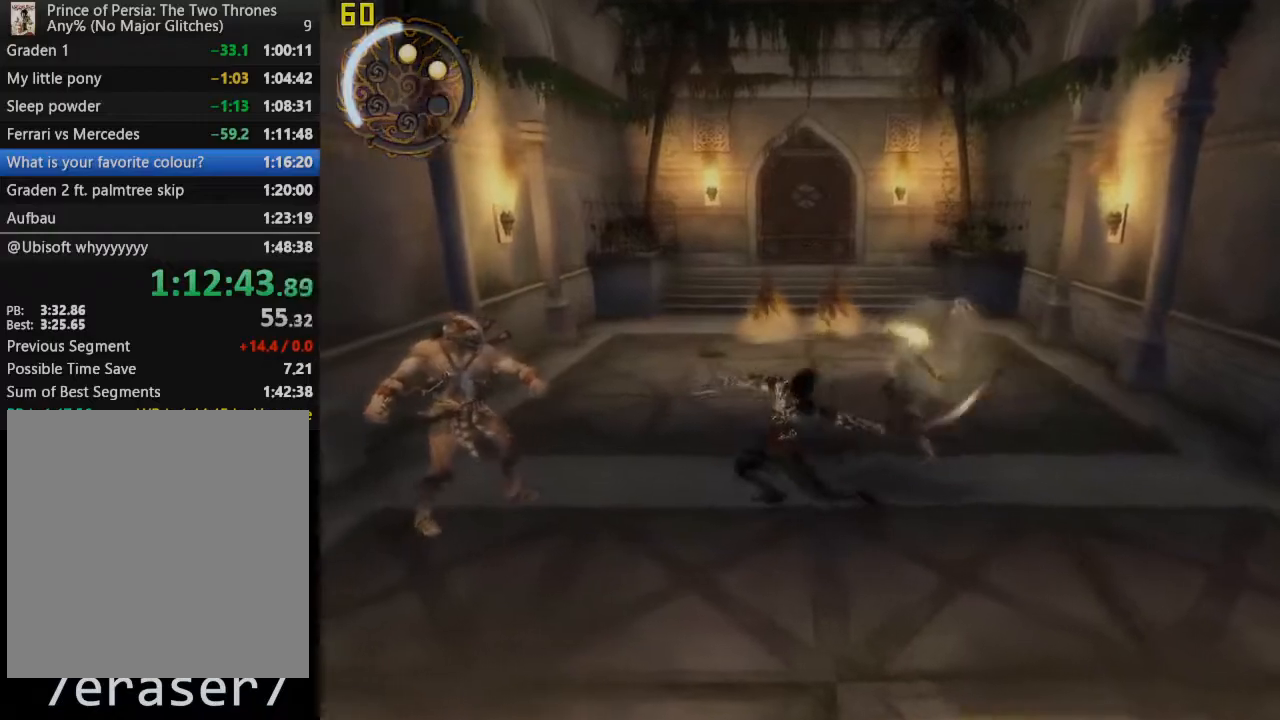
{"buttons": ["SQUARE"], "right_stick": "center", "events": [[50, "SQUARE", "down"], [200, "SQUARE", "up"], [283, "SQUARE", "down"], [433, "SQUARE", "up"], [500, "SQUARE", "down"]]}
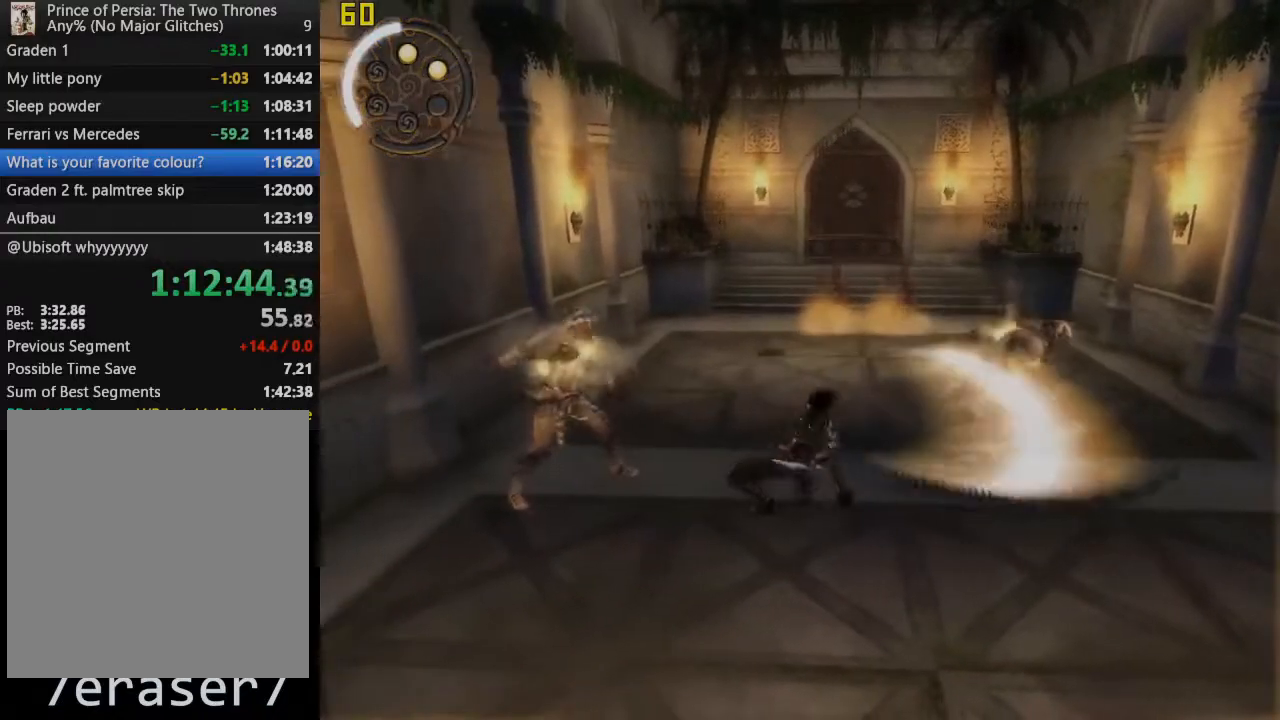
{"buttons": ["SQUARE"], "right_stick": "center", "events": [[150, "SQUARE", "up"], [250, "SQUARE", "down"], [400, "SQUARE", "up"], [500, "SQUARE", "down"]]}
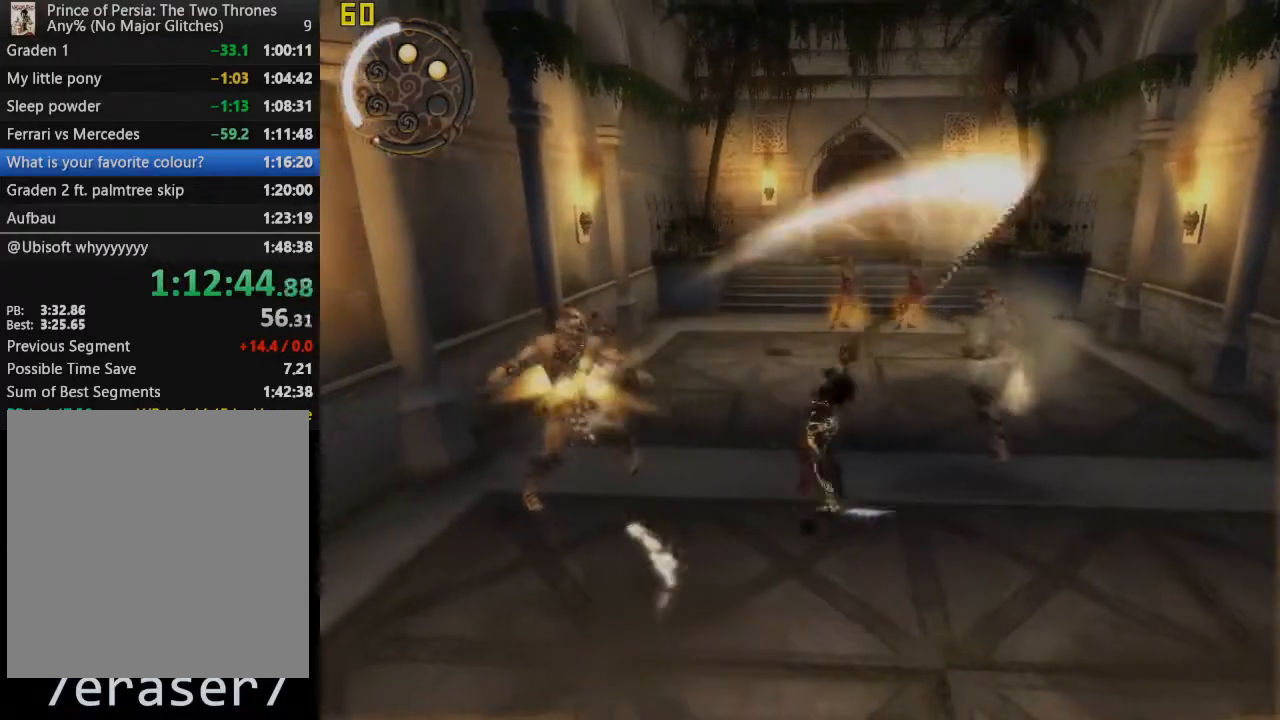
{"buttons": [], "right_stick": "center", "events": [[167, "SQUARE", "up"], [267, "SQUARE", "down"], [433, "SQUARE", "up"]]}
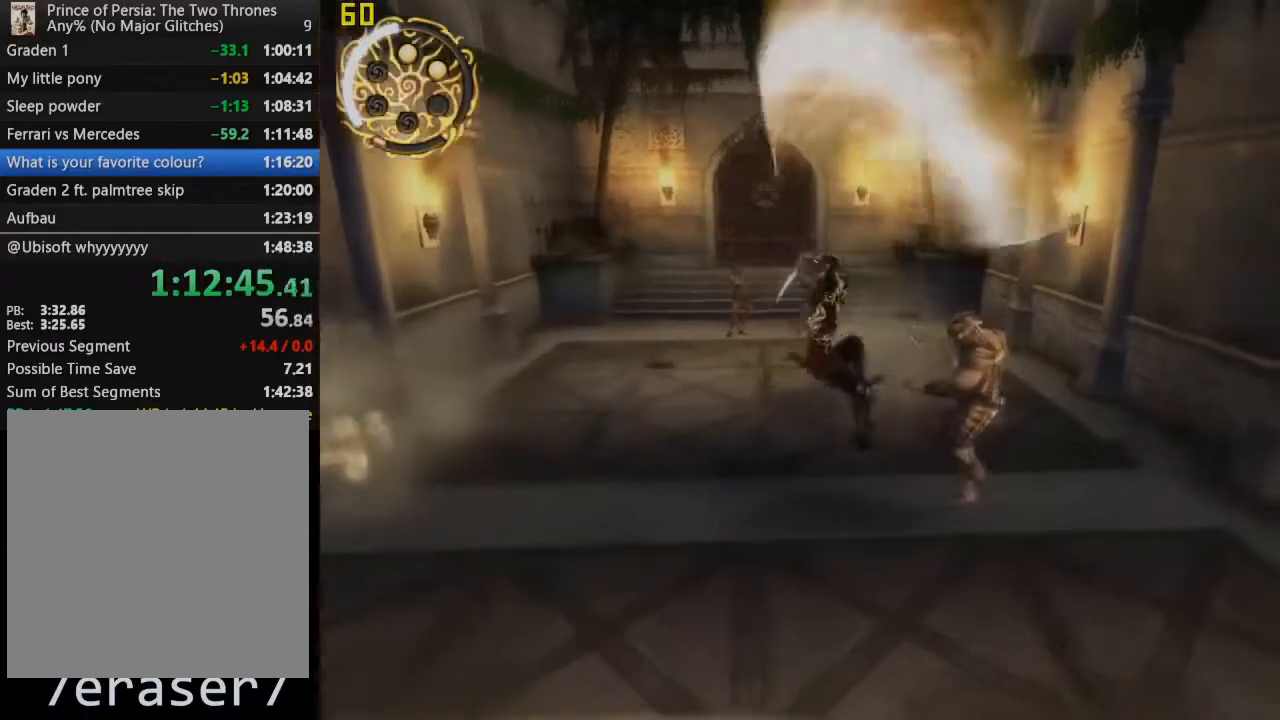
{"buttons": [], "right_stick": "center", "events": []}
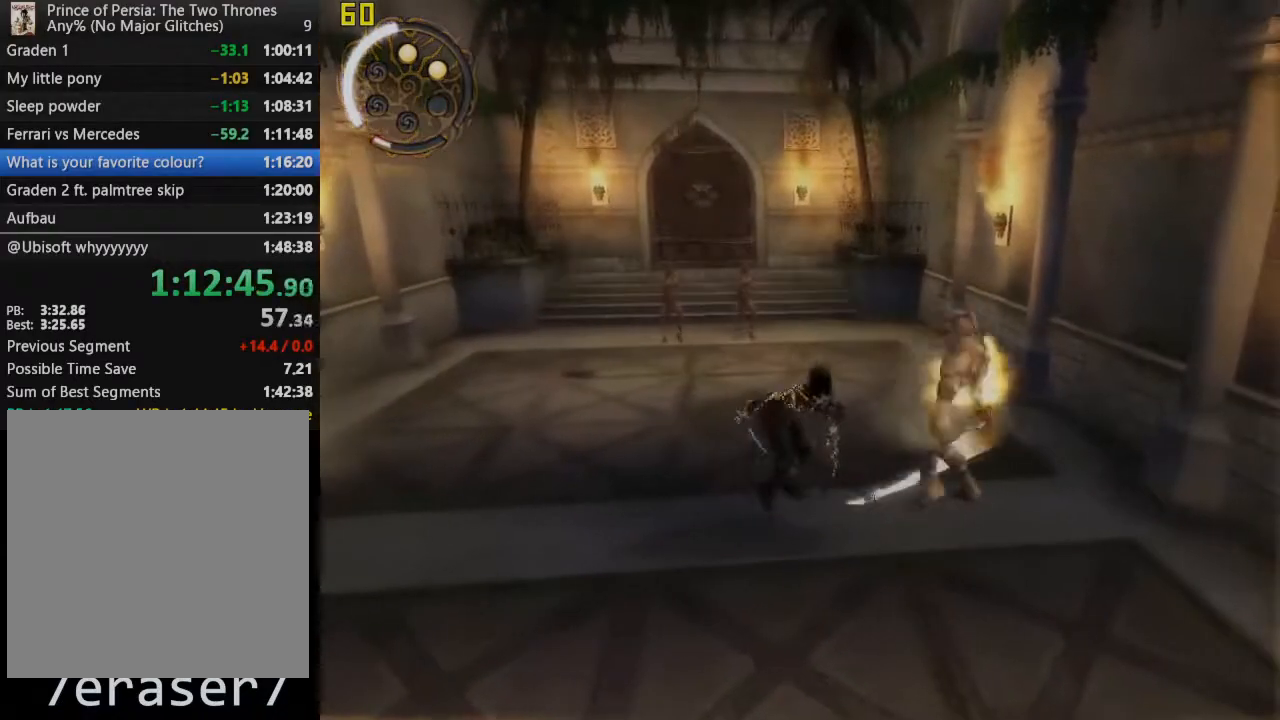
{"buttons": [], "right_stick": "center", "events": []}
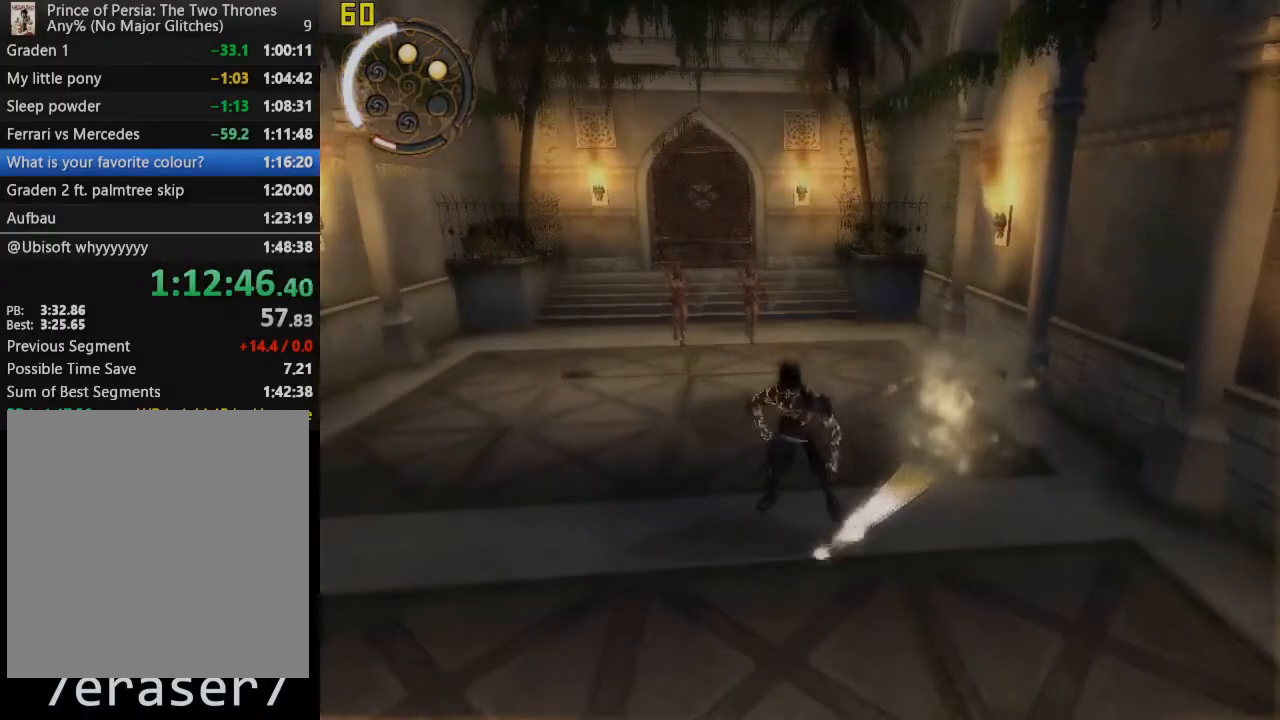
{"buttons": [], "right_stick": "center", "events": []}
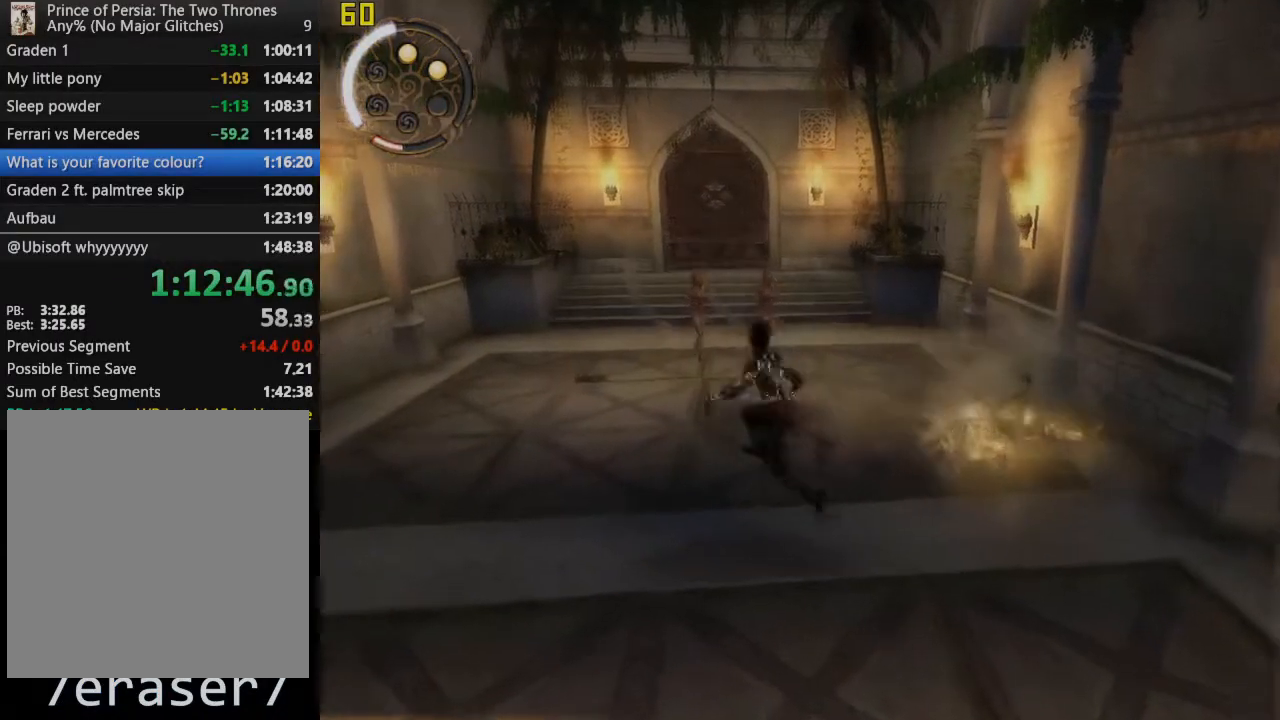
{"buttons": ["TRIANGLE"], "right_stick": "center", "events": [[217, "TRIANGLE", "down"], [350, "TRIANGLE", "up"], [417, "TRIANGLE", "down"]]}
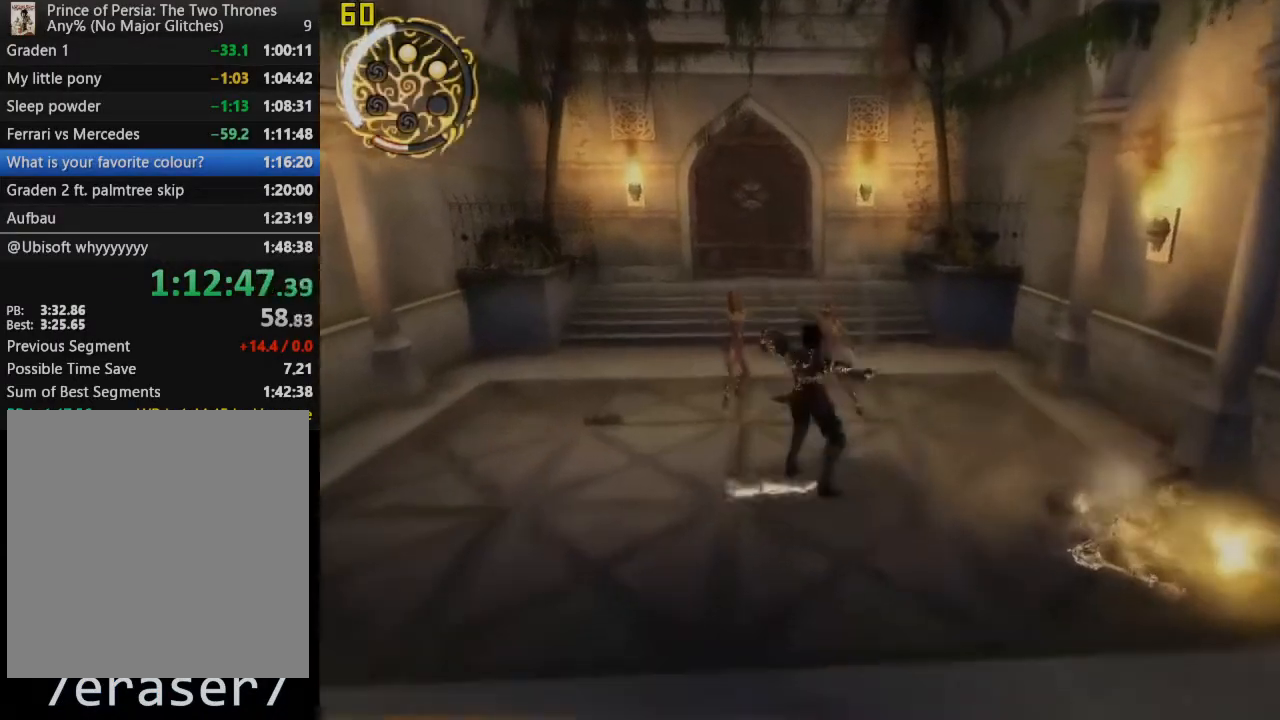
{"buttons": [], "right_stick": "center", "events": [[33, "TRIANGLE", "up"], [117, "TRIANGLE", "down"], [250, "TRIANGLE", "up"]]}
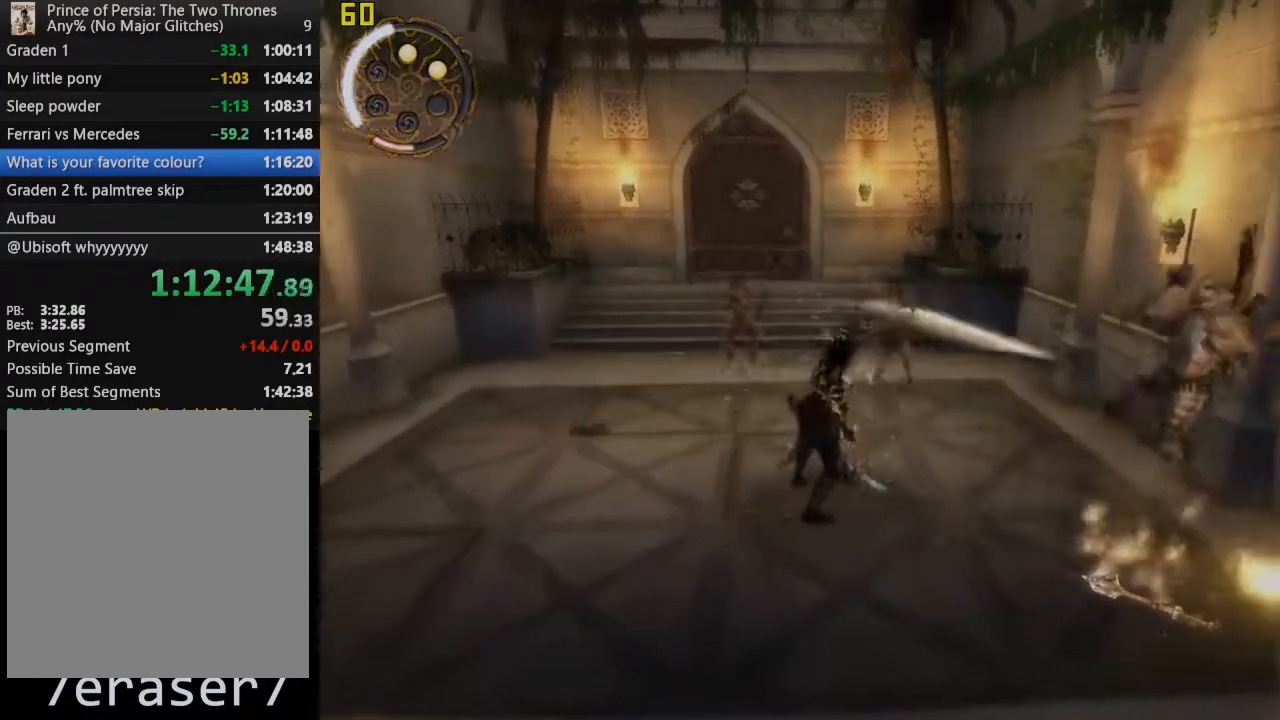
{"buttons": [], "right_stick": "center", "events": [[300, "SQUARE", "down"], [467, "SQUARE", "up"]]}
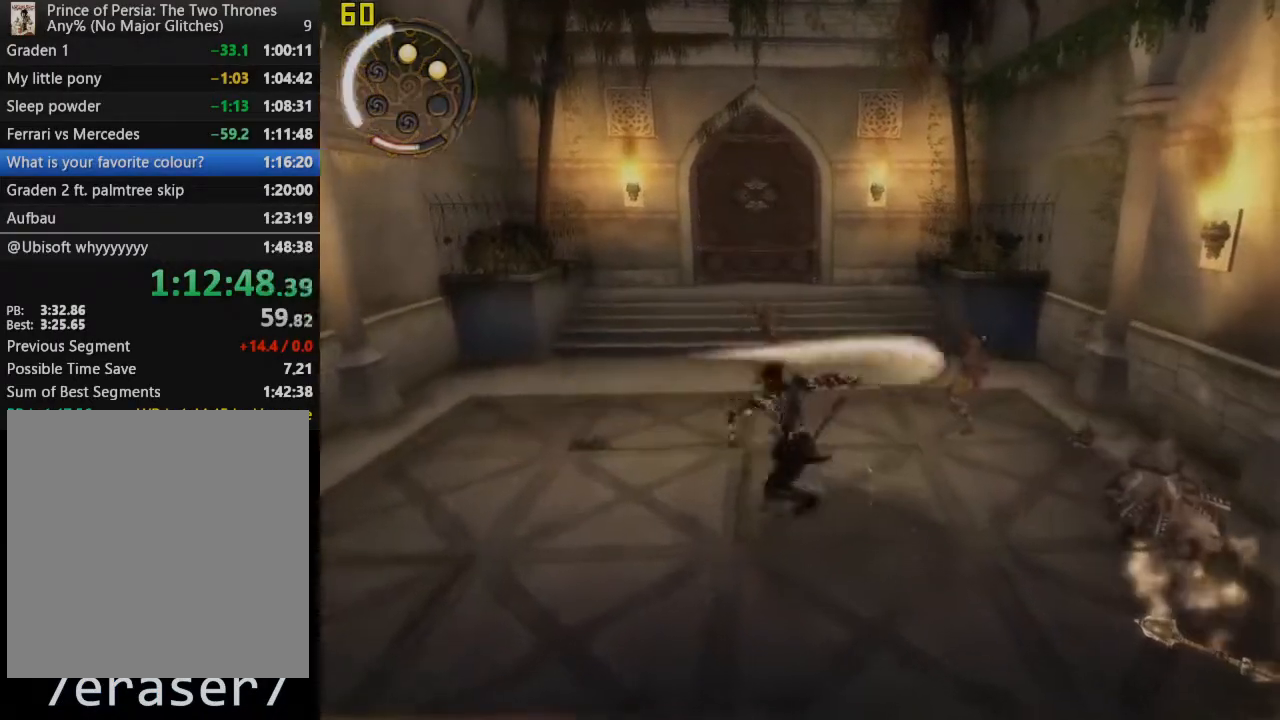
{"buttons": [], "right_stick": "center", "events": [[83, "SQUARE", "down"], [217, "SQUARE", "up"], [317, "SQUARE", "down"], [450, "SQUARE", "up"]]}
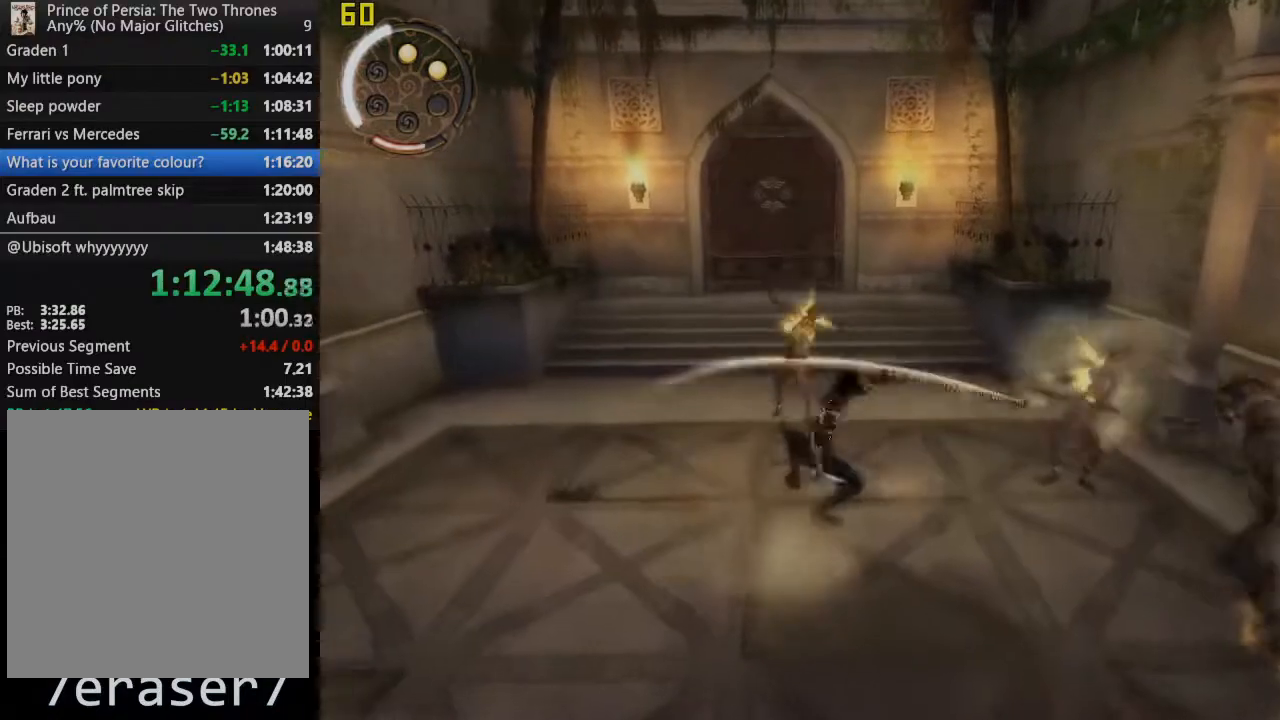
{"buttons": ["SQUARE"], "right_stick": "center", "events": [[50, "SQUARE", "down"], [183, "SQUARE", "up"], [267, "SQUARE", "down"], [383, "SQUARE", "up"], [467, "SQUARE", "down"]]}
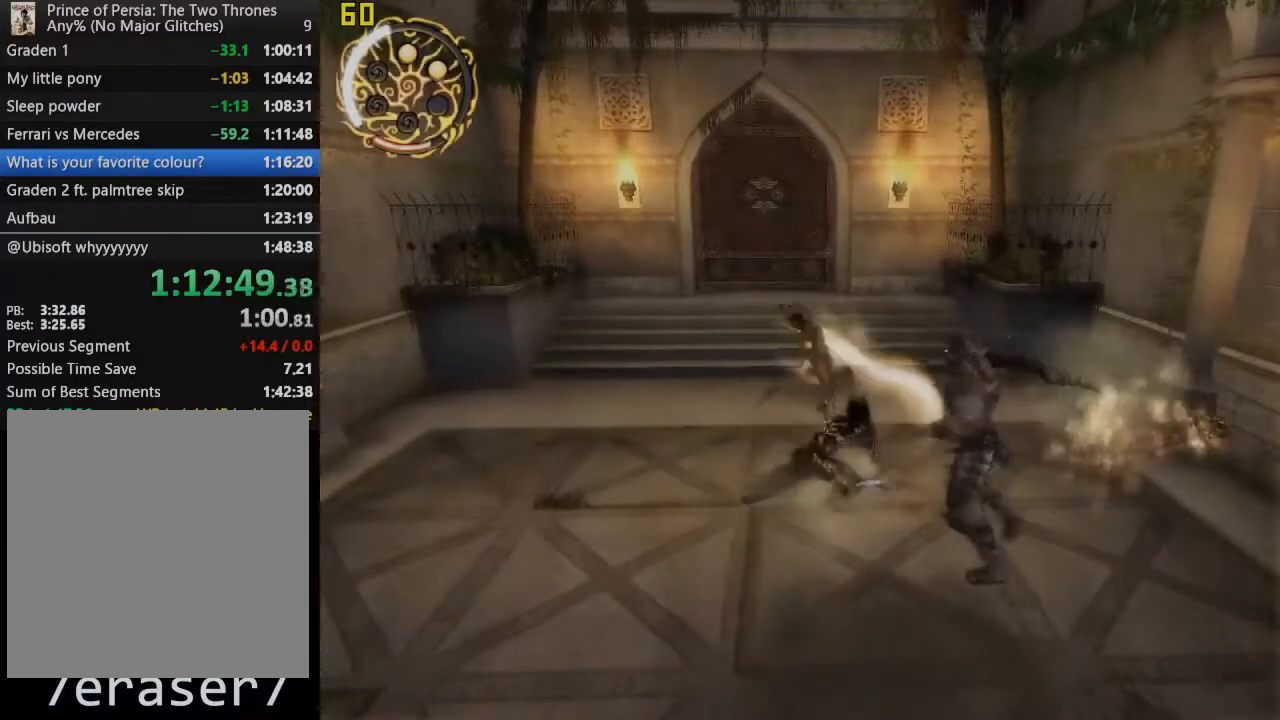
{"buttons": [], "right_stick": "center", "events": [[83, "SQUARE", "up"], [167, "SQUARE", "down"], [300, "SQUARE", "up"]]}
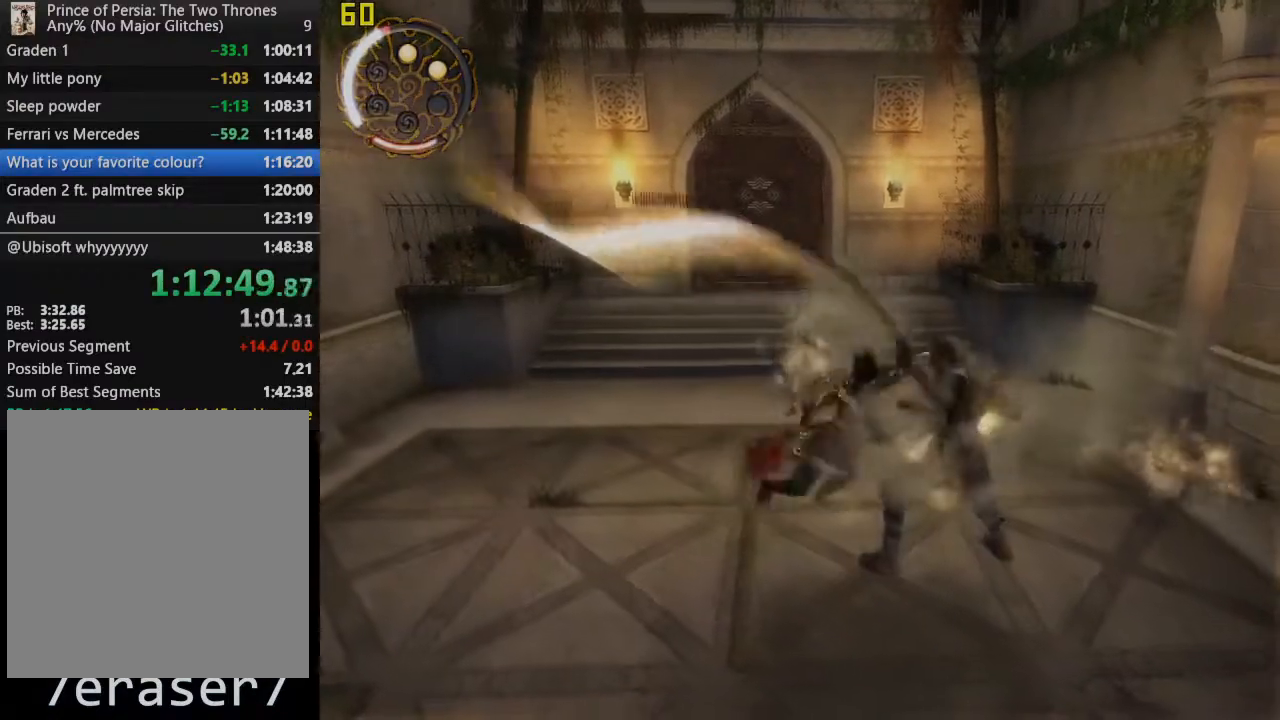
{"buttons": [], "right_stick": "center", "events": []}
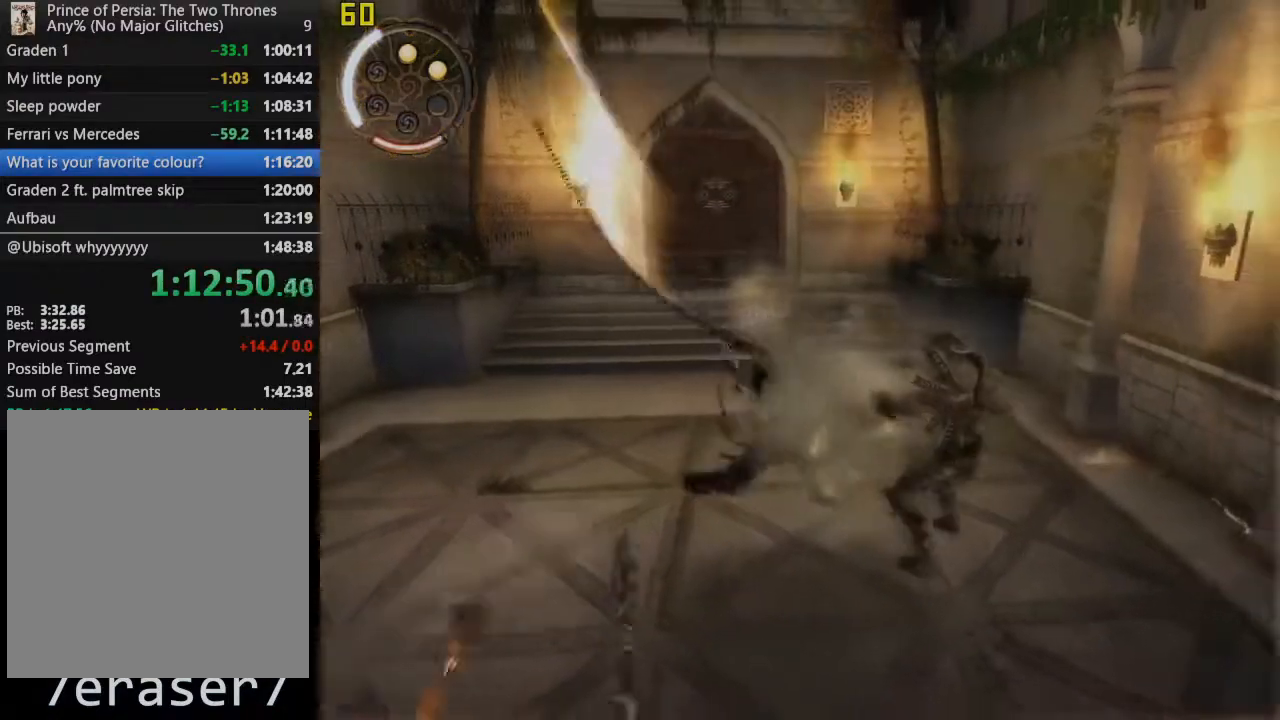
{"buttons": [], "right_stick": "center", "events": []}
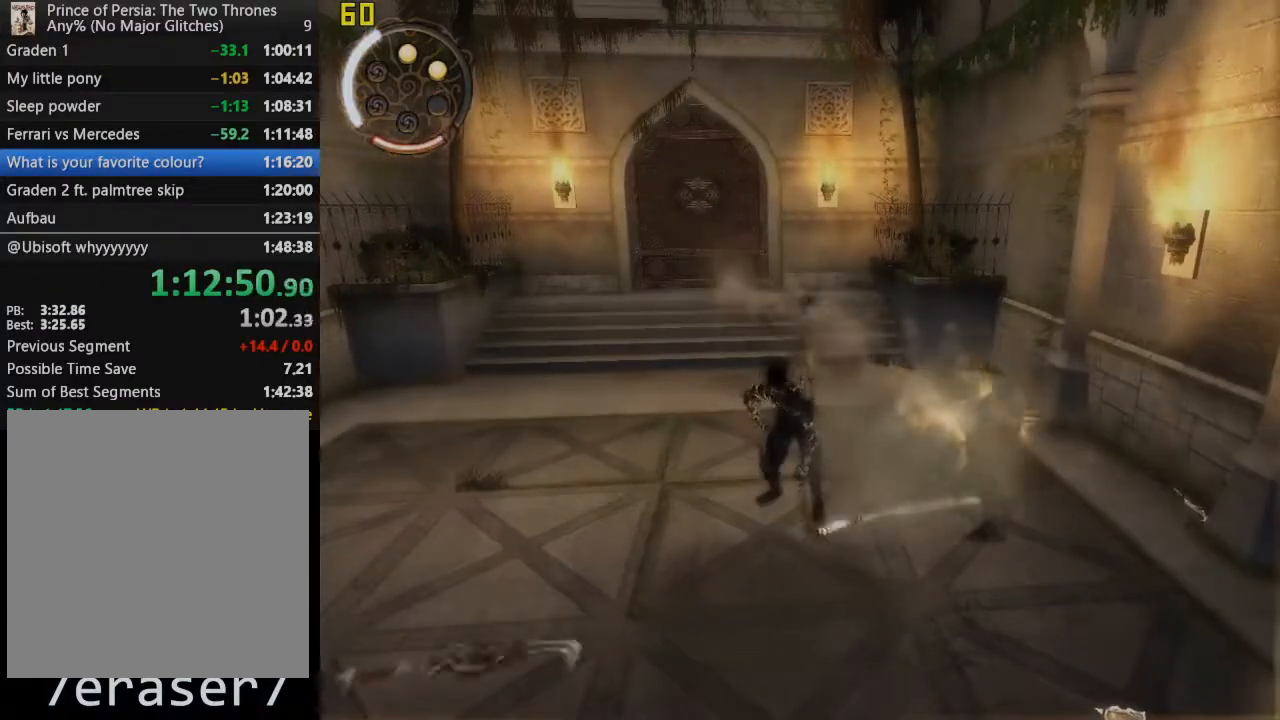
{"buttons": [], "right_stick": "center"}
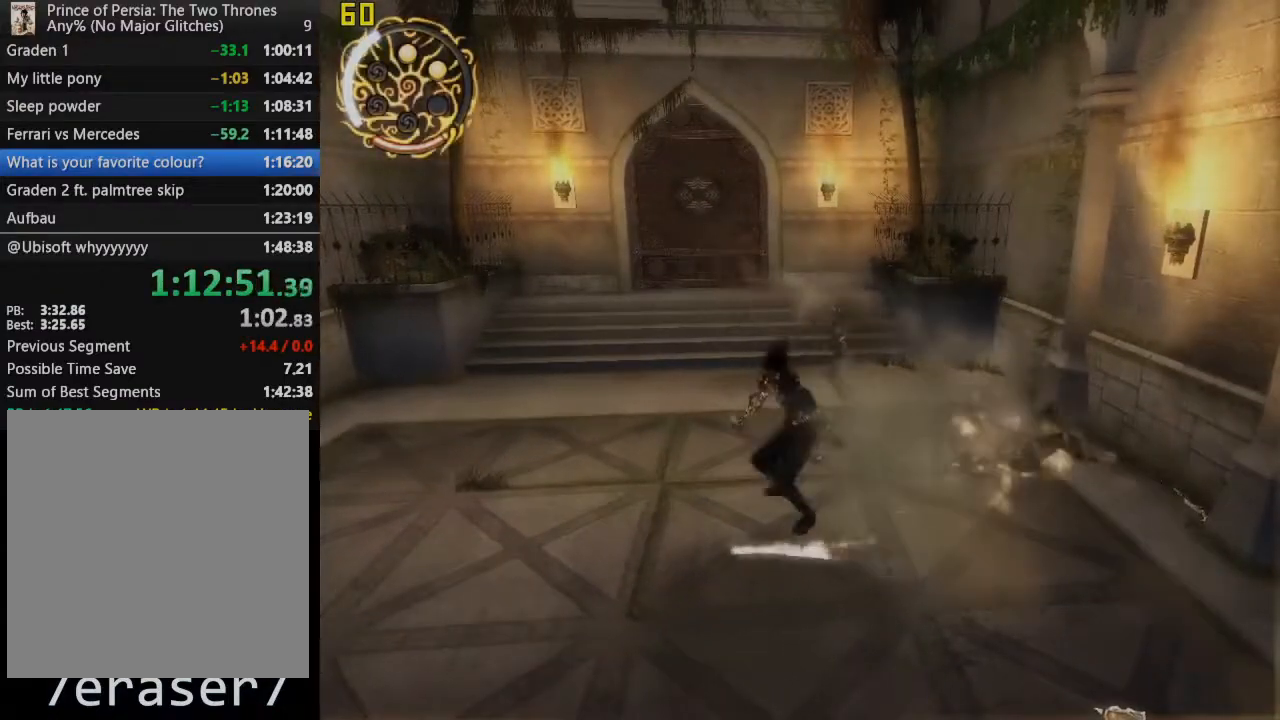
{"buttons": ["TRIANGLE"], "right_stick": "center", "events": [[233, "TRIANGLE", "down"], [350, "TRIANGLE", "up"], [433, "TRIANGLE", "down"]]}
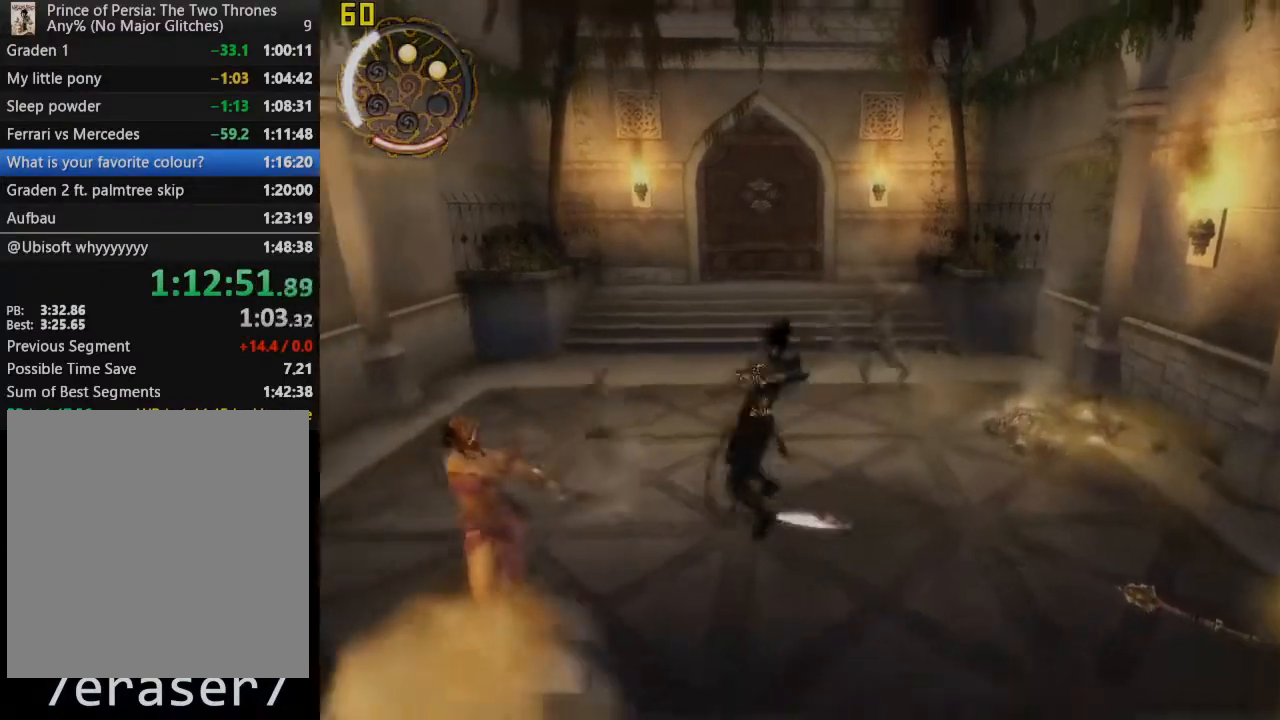
{"buttons": [], "right_stick": "center", "events": [[83, "TRIANGLE", "up"], [200, "TRIANGLE", "down"], [250, "TRIANGLE", "up"]]}
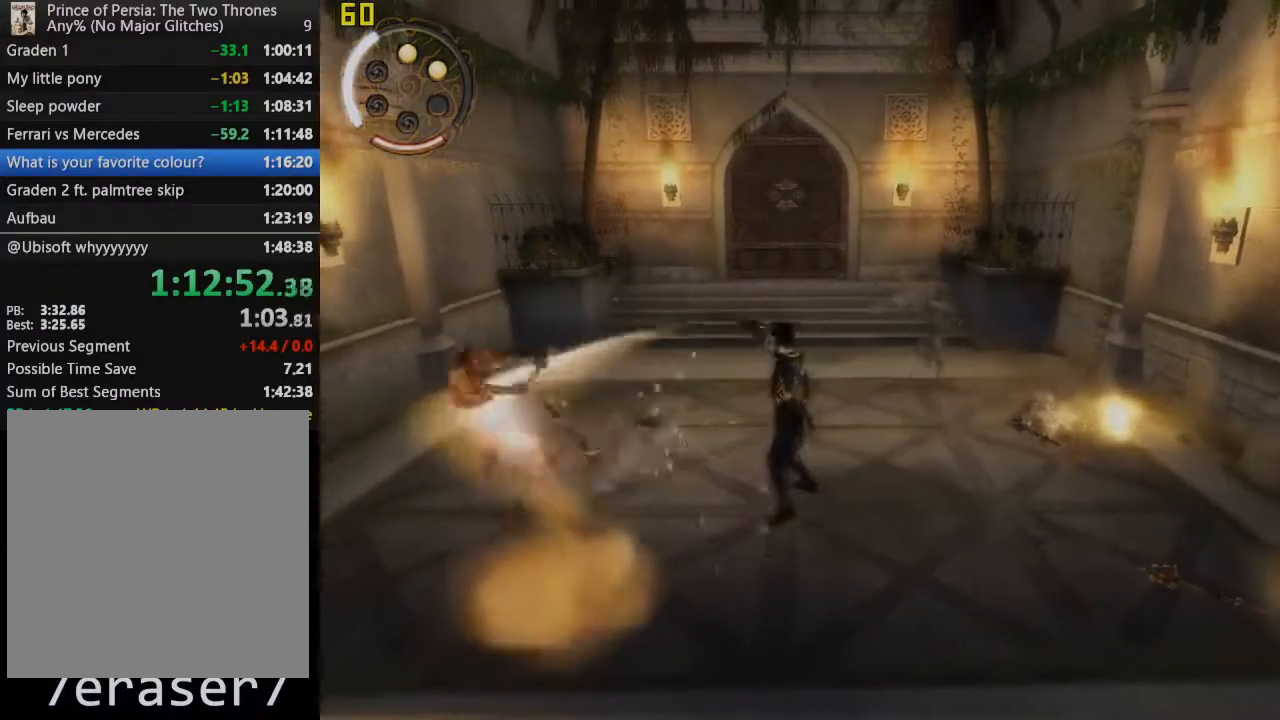
{"buttons": ["SQUARE"], "right_stick": "center", "events": [[467, "SQUARE", "down"]]}
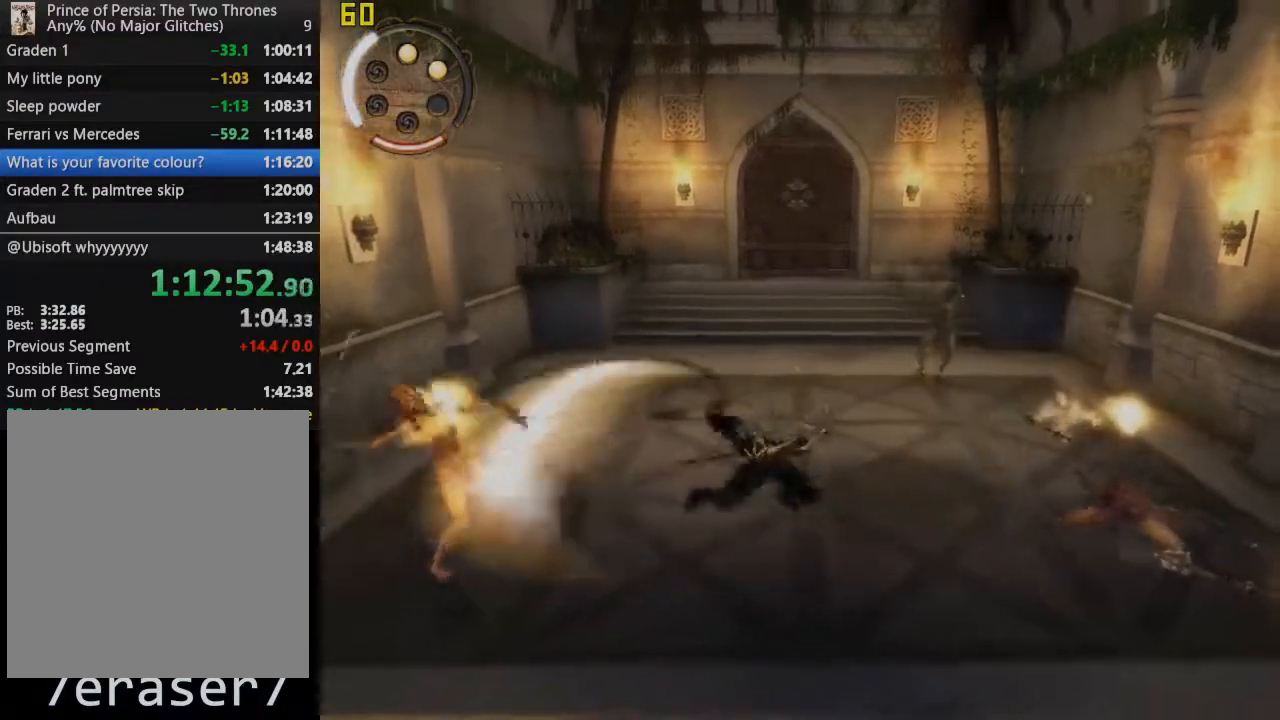
{"buttons": ["SQUARE"], "right_stick": "center", "events": [[100, "SQUARE", "up"], [200, "SQUARE", "down"], [317, "SQUARE", "up"], [417, "SQUARE", "down"]]}
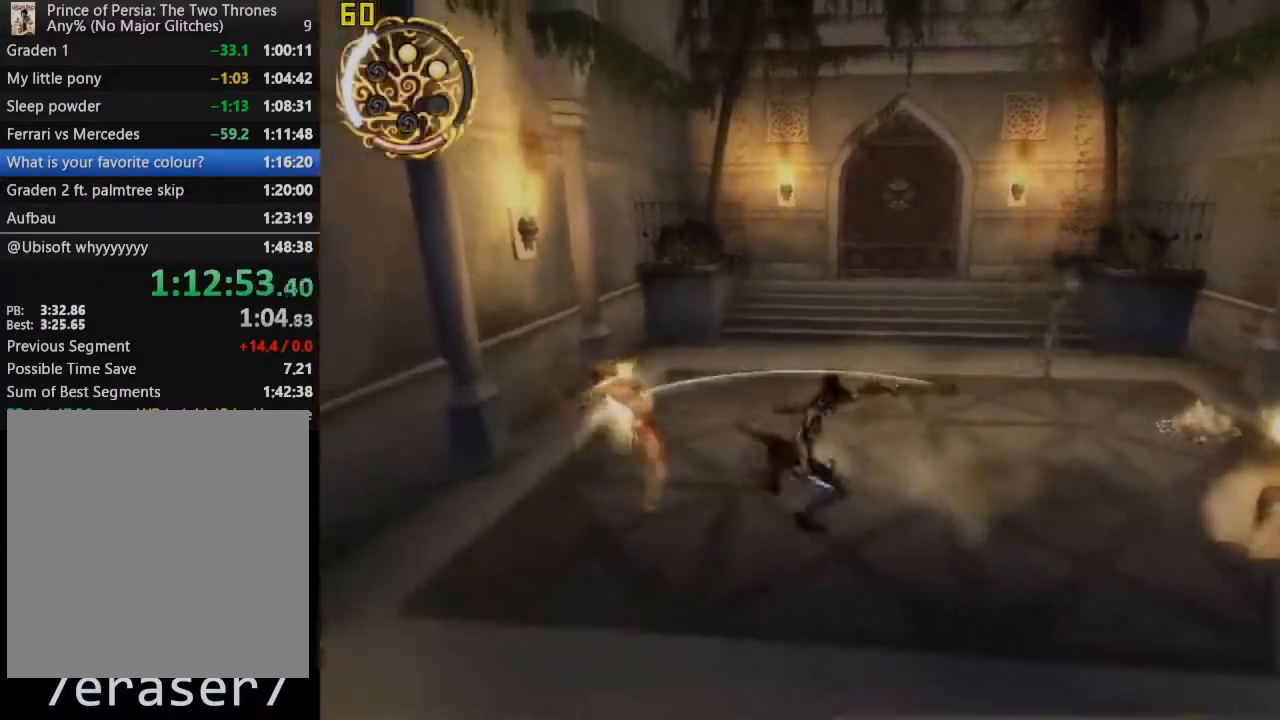
{"buttons": [], "right_stick": "center", "events": [[33, "SQUARE", "up"], [133, "SQUARE", "down"], [250, "SQUARE", "up"], [333, "SQUARE", "down"], [450, "SQUARE", "up"]]}
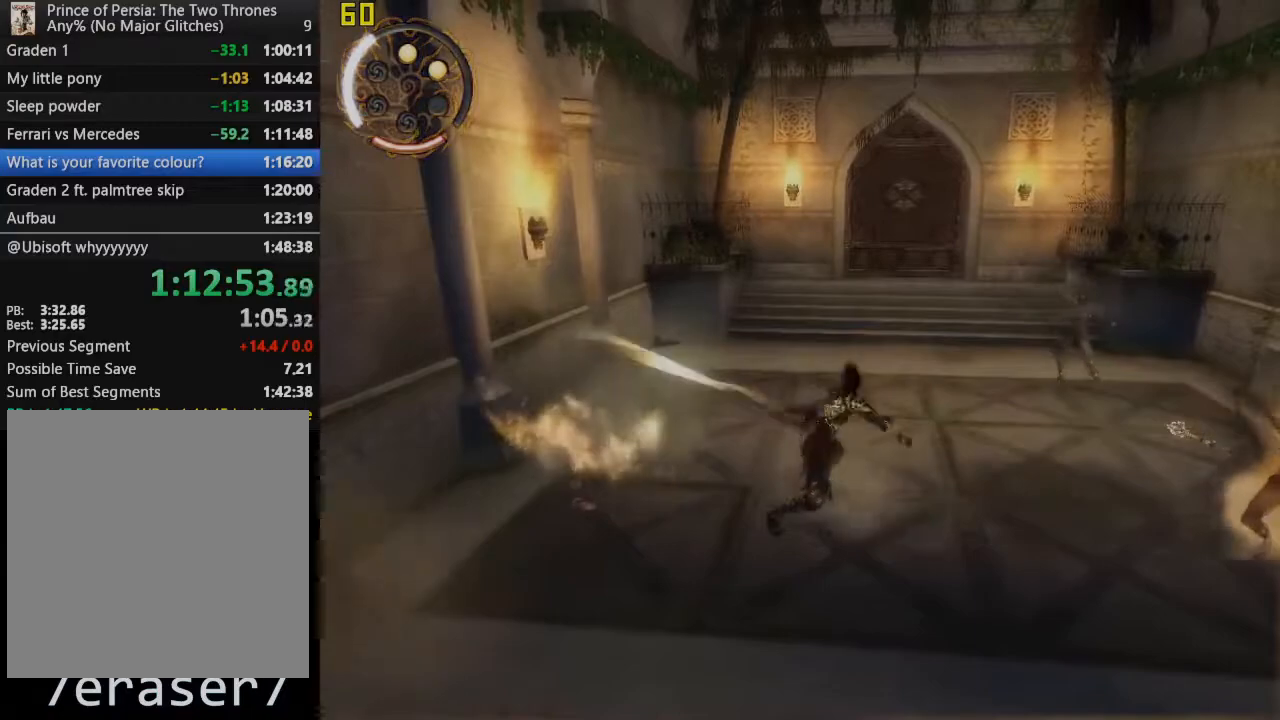
{"buttons": [], "right_stick": "center", "events": [[50, "SQUARE", "down"], [167, "SQUARE", "up"]]}
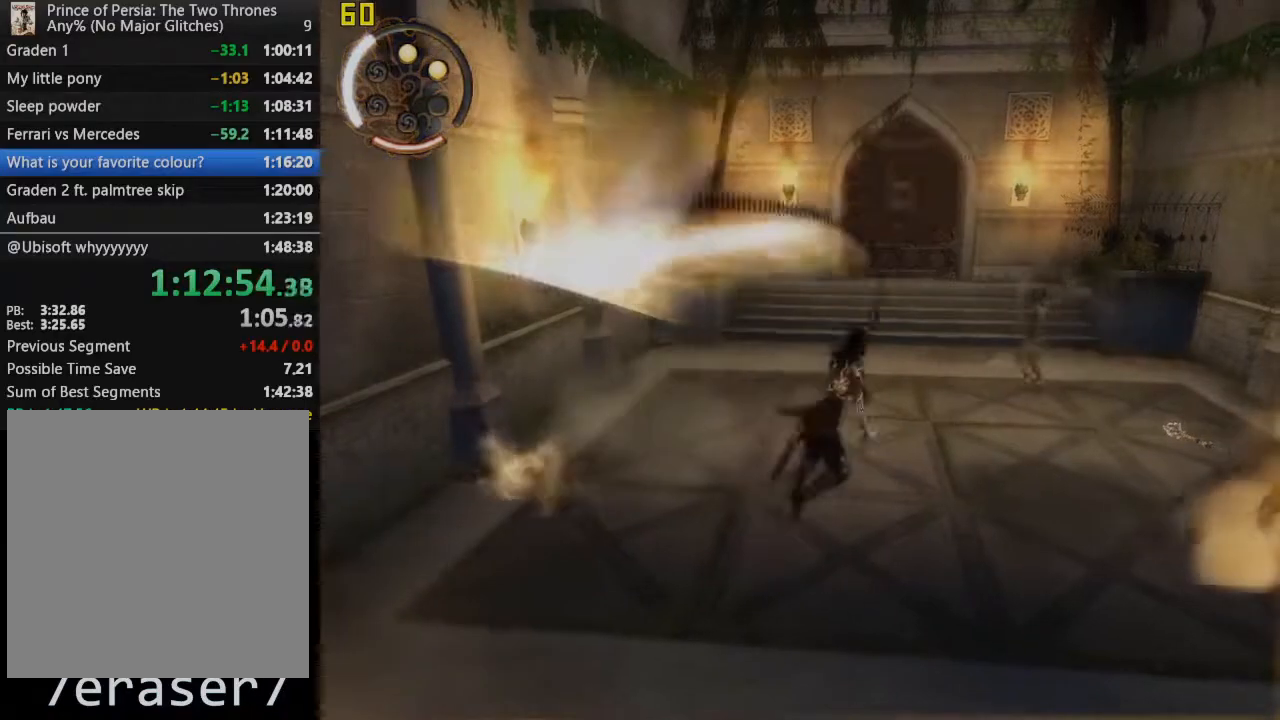
{"buttons": [], "right_stick": "center", "events": []}
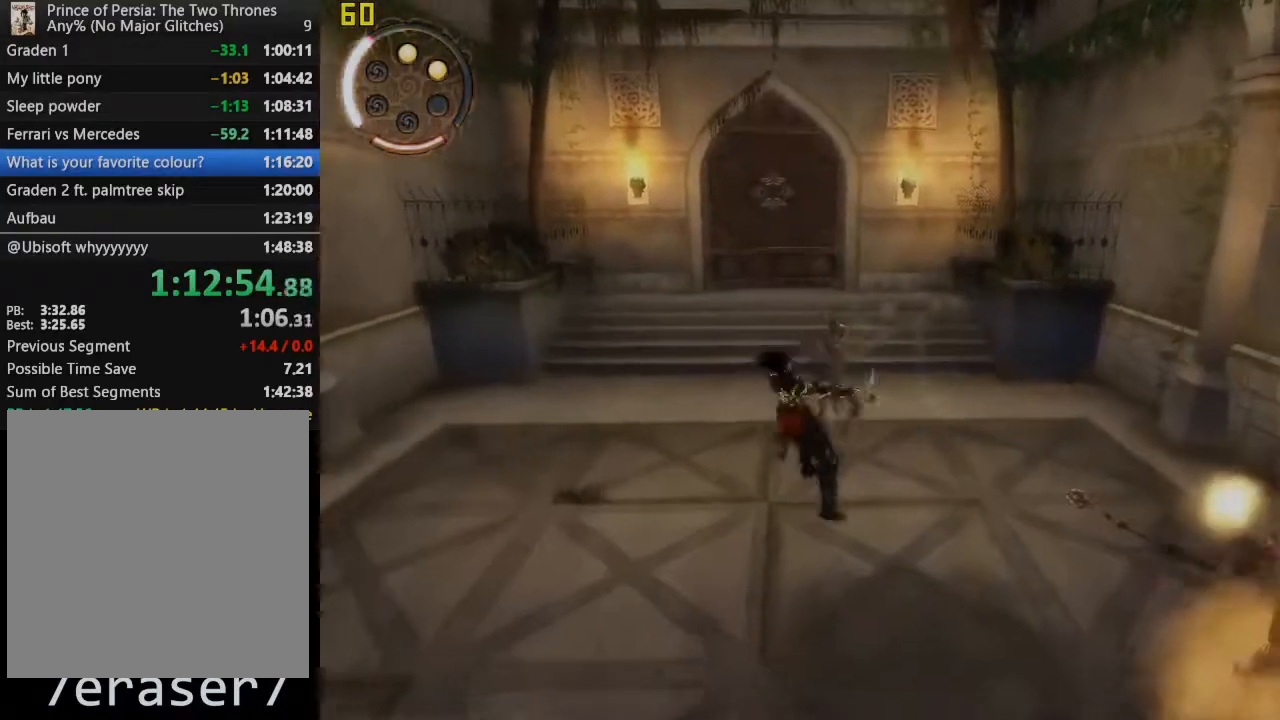
{"buttons": ["TRIANGLE"], "right_stick": "center", "events": [[483, "TRIANGLE", "down"]]}
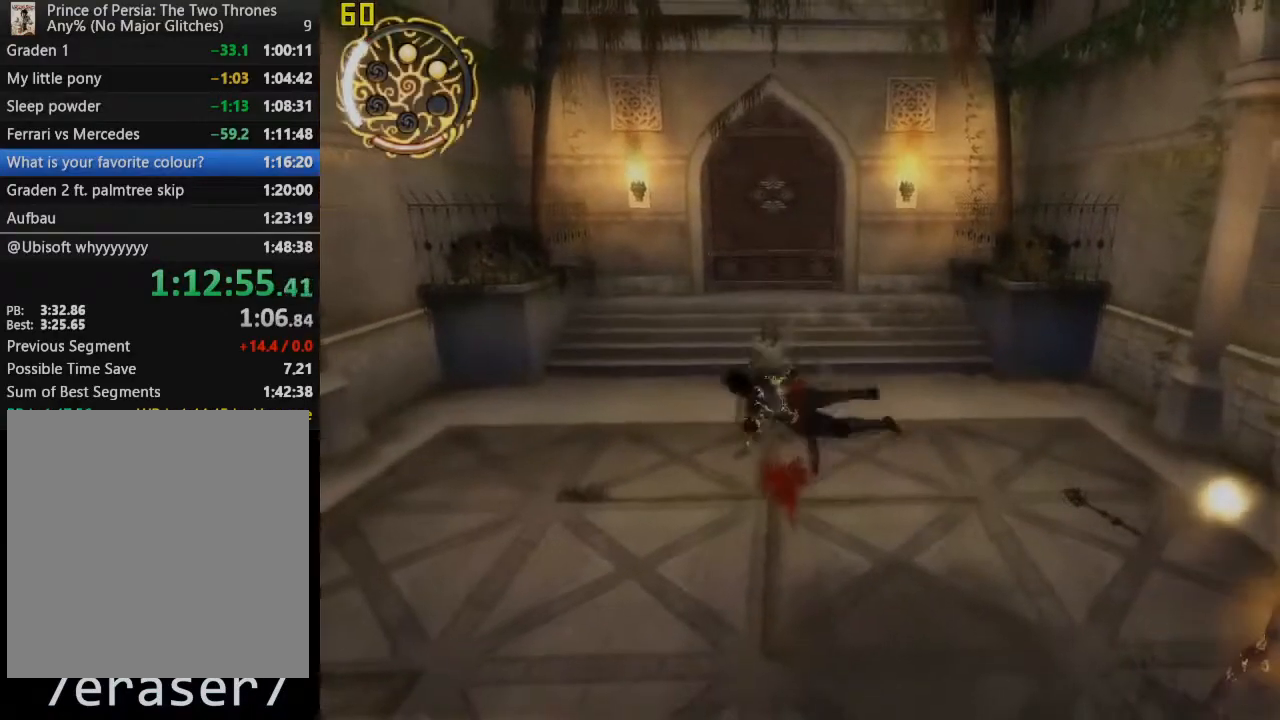
{"buttons": ["CROSS"], "right_stick": "center", "events": [[33, "TRIANGLE", "up"], [167, "TRIANGLE", "down"], [233, "TRIANGLE", "up"], [433, "CROSS", "down"]]}
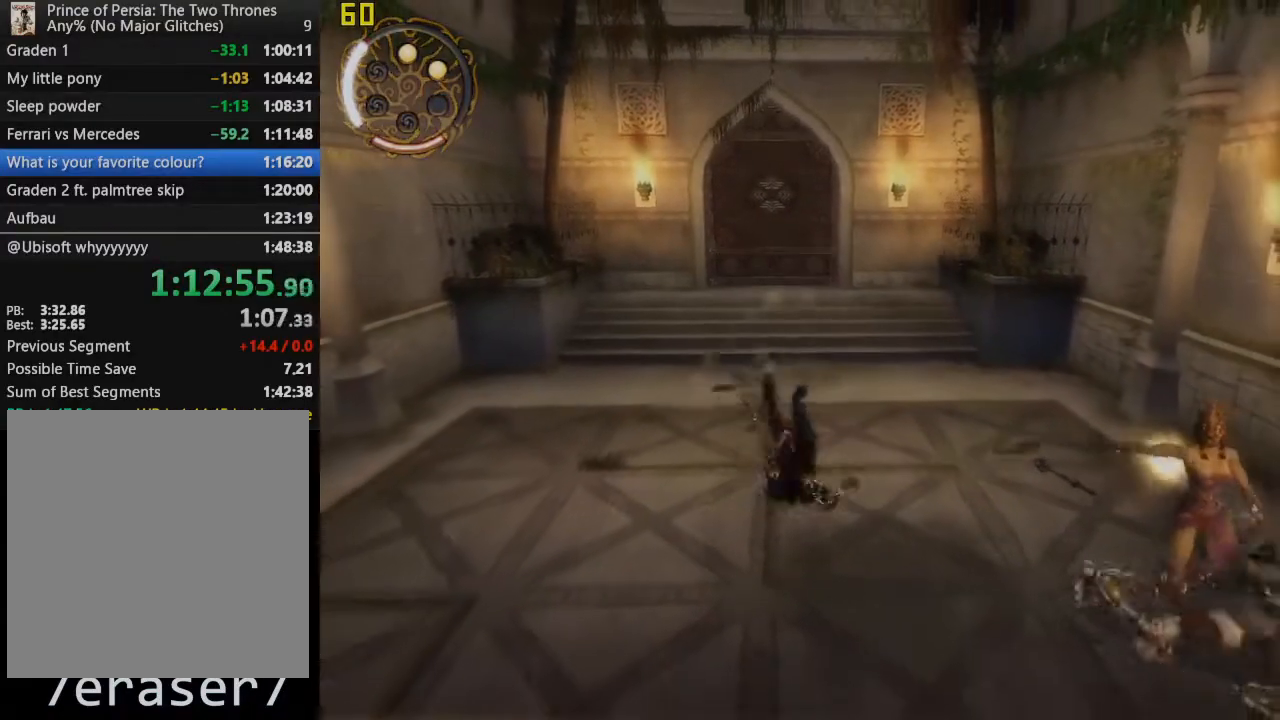
{"buttons": [], "right_stick": "center", "events": [[50, "CROSS", "up"], [117, "CROSS", "down"], [200, "CROSS", "up"]]}